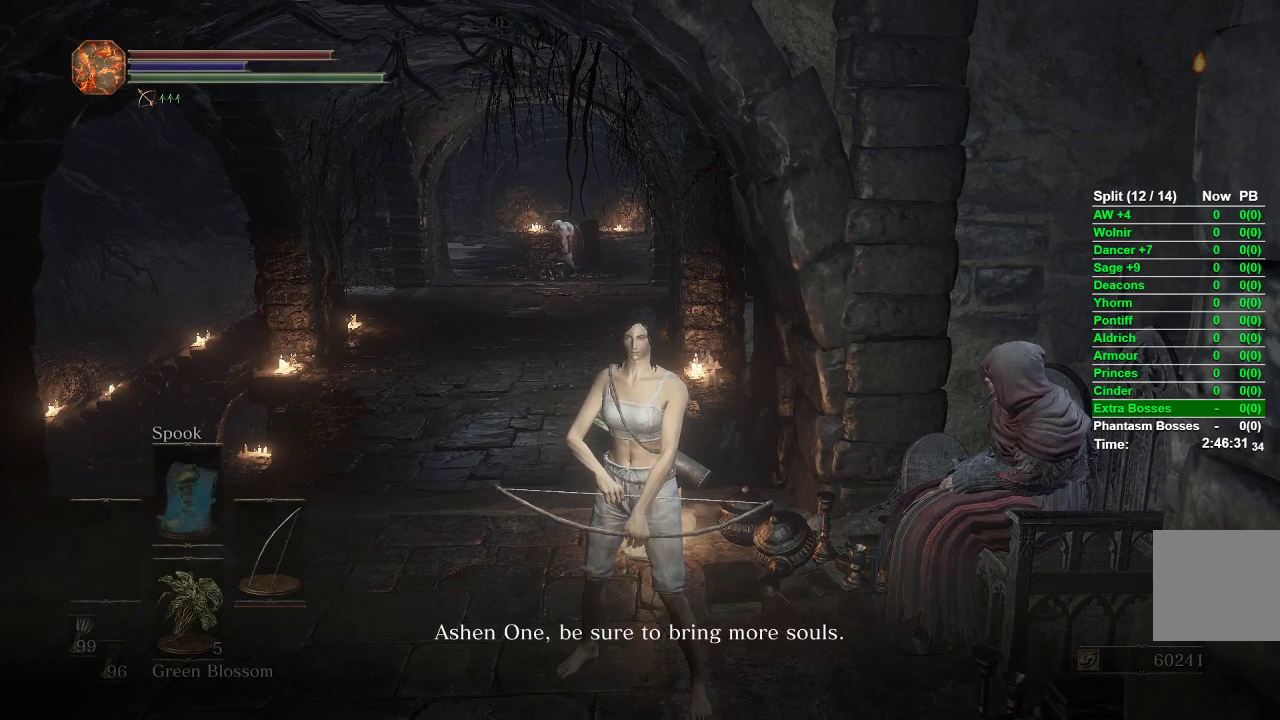
Gameplay with a controller (Xbox layout); each line is a JSON object with the inputs held at the frame after it. "events" lists button and stick changes between this image and that frame as [ms after this image, input, new state], when the widget could be followed in between.
{"buttons": [], "left_stick": "center", "right_stick": "center", "events": [[200, "A", "down"], [250, "A", "up"], [350, "A", "down"], [400, "A", "up"]]}
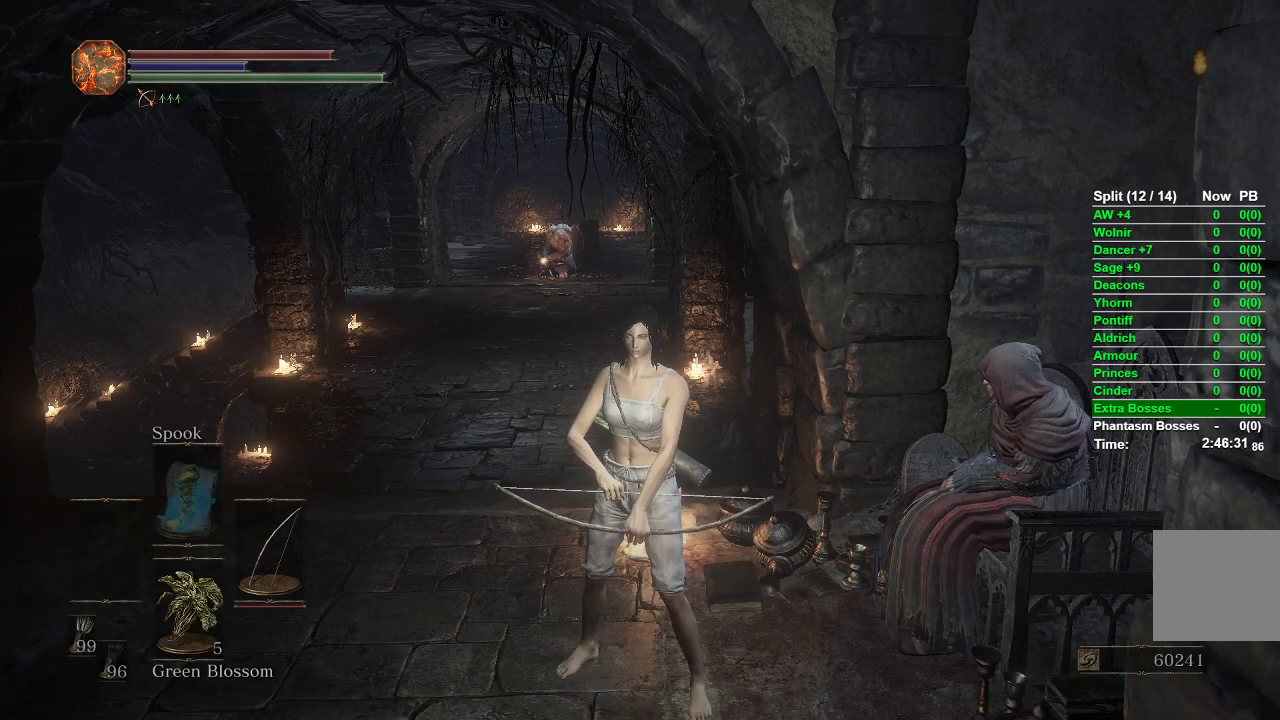
{"buttons": [], "left_stick": "right", "right_stick": "center", "events": [[183, "right_stick", "right"], [417, "right_stick", "center"], [467, "left_stick", "right"]]}
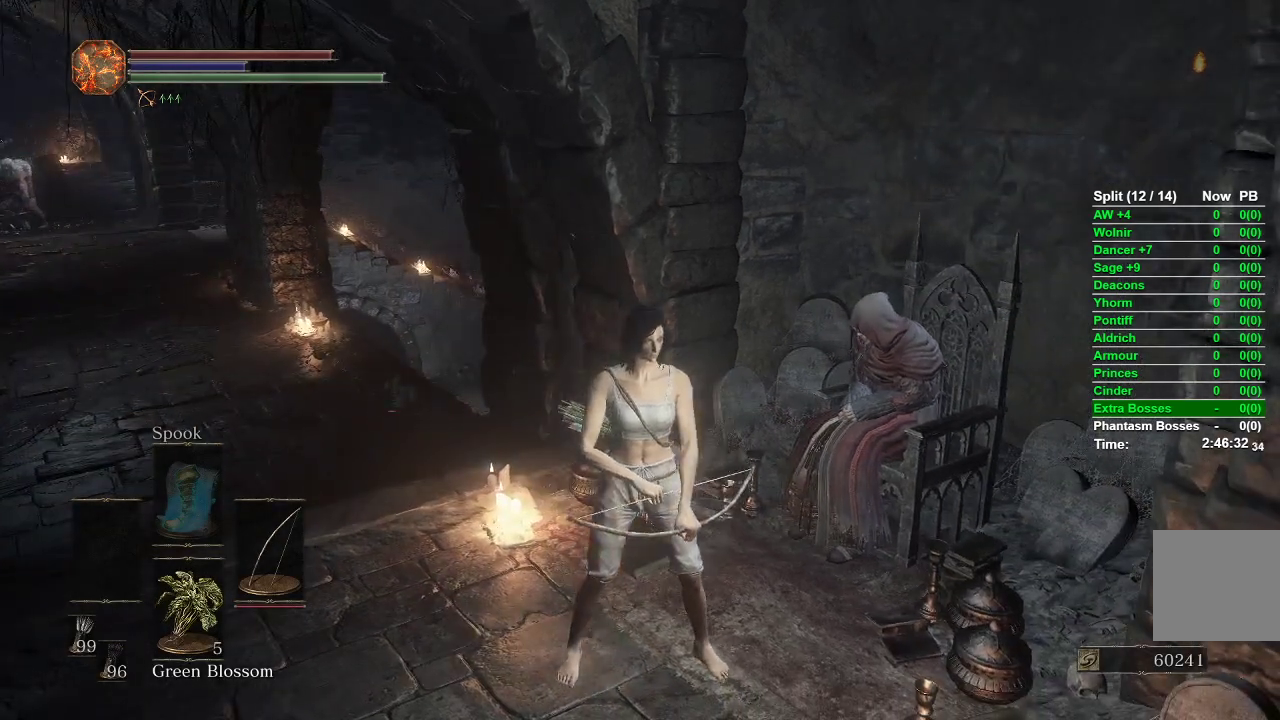
{"buttons": ["A"], "left_stick": "center", "right_stick": "center", "events": [[100, "left_stick", "up-right"], [167, "A", "down"], [200, "A", "up"], [300, "A", "down"], [317, "left_stick", "center"], [400, "A", "up"], [467, "A", "down"]]}
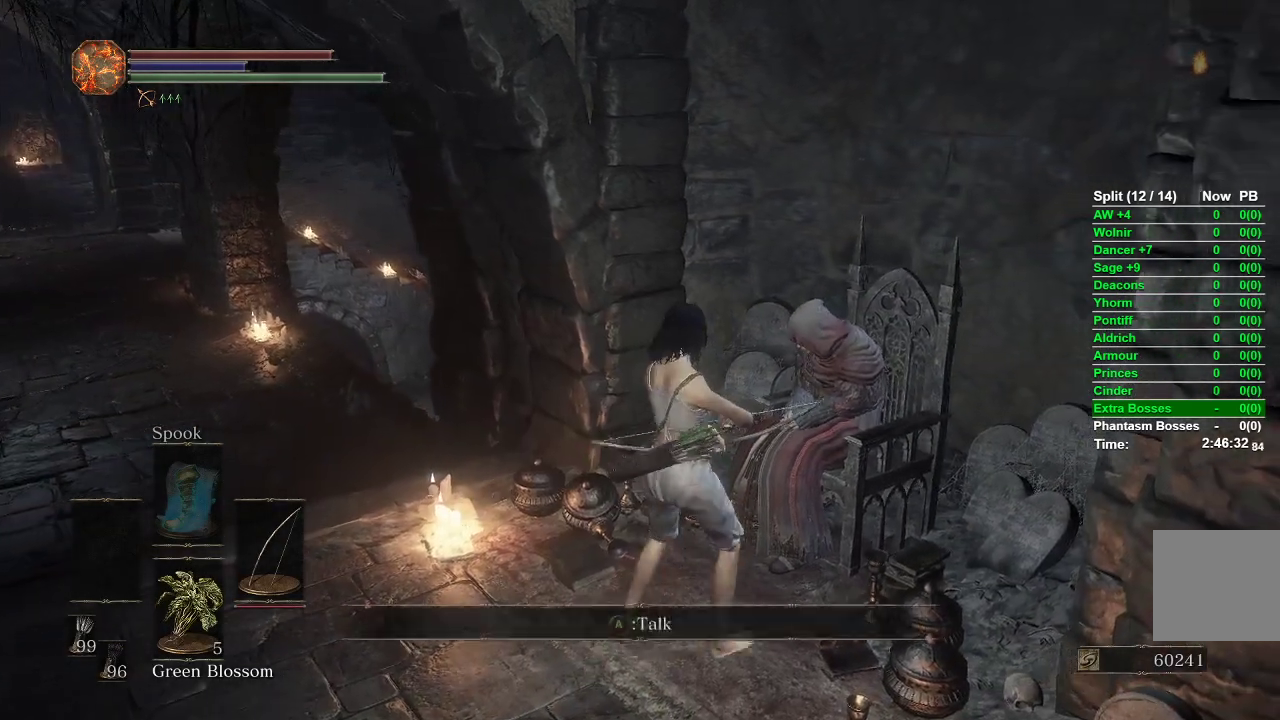
{"buttons": [], "left_stick": "up-right", "right_stick": "center", "events": [[33, "A", "up"], [100, "A", "down"], [167, "A", "up"], [250, "A", "down"], [250, "left_stick", "down-left"], [317, "A", "up"], [383, "A", "down"], [450, "left_stick", "down-right"], [467, "A", "up"], [500, "left_stick", "up-right"]]}
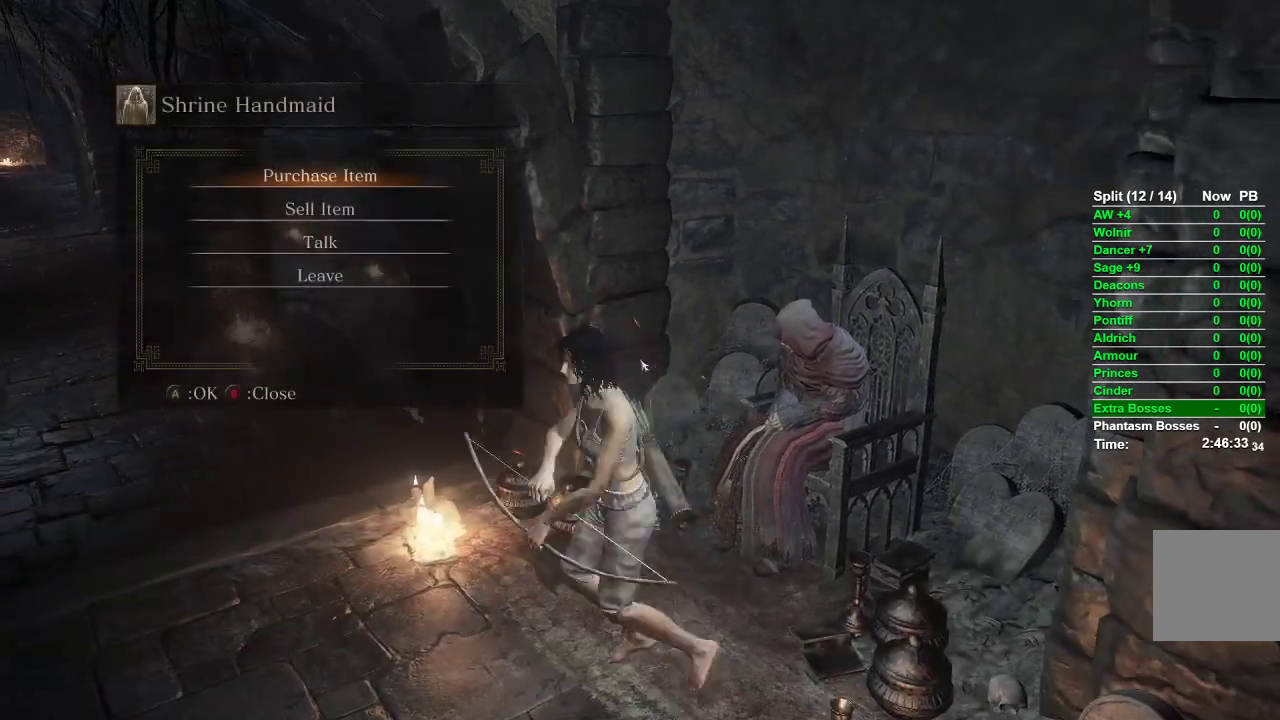
{"buttons": [], "left_stick": "center", "right_stick": "center", "events": [[133, "left_stick", "center"], [217, "A", "down"], [267, "A", "up"], [383, "DPAD_RIGHT", "down"], [467, "DPAD_RIGHT", "up"]]}
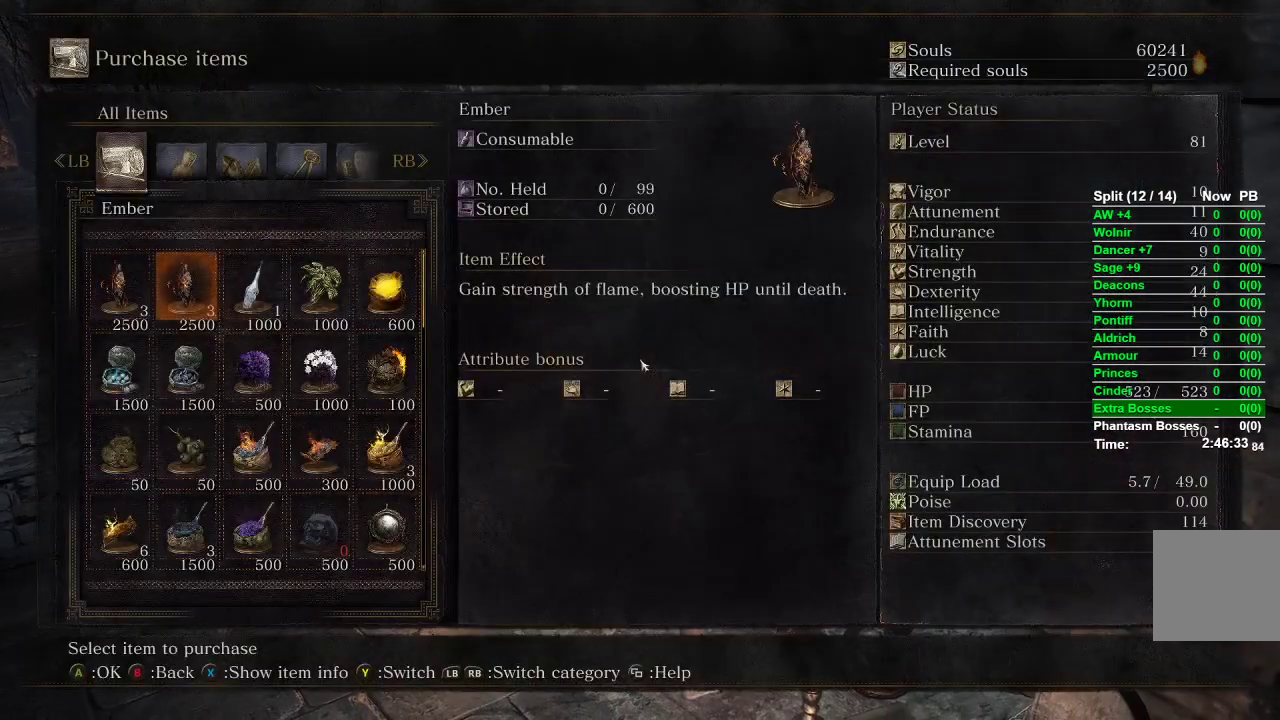
{"buttons": [], "left_stick": "center", "right_stick": "center", "events": [[67, "DPAD_RIGHT", "down"], [117, "DPAD_RIGHT", "up"], [217, "DPAD_RIGHT", "down"], [283, "DPAD_RIGHT", "up"], [300, "DPAD_DOWN", "down"], [400, "DPAD_DOWN", "up"]]}
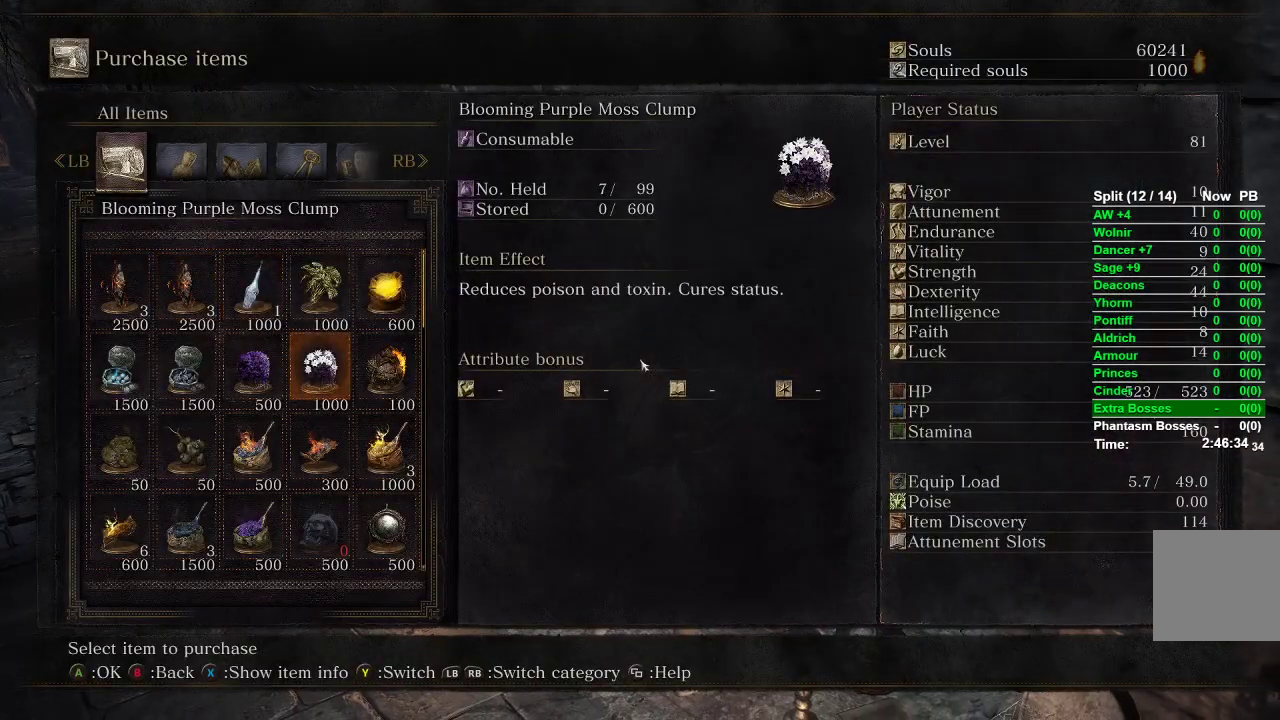
{"buttons": [], "left_stick": "center", "right_stick": "center", "events": [[17, "DPAD_UP", "down"], [133, "DPAD_UP", "up"], [217, "DPAD_UP", "down"], [317, "DPAD_UP", "up"]]}
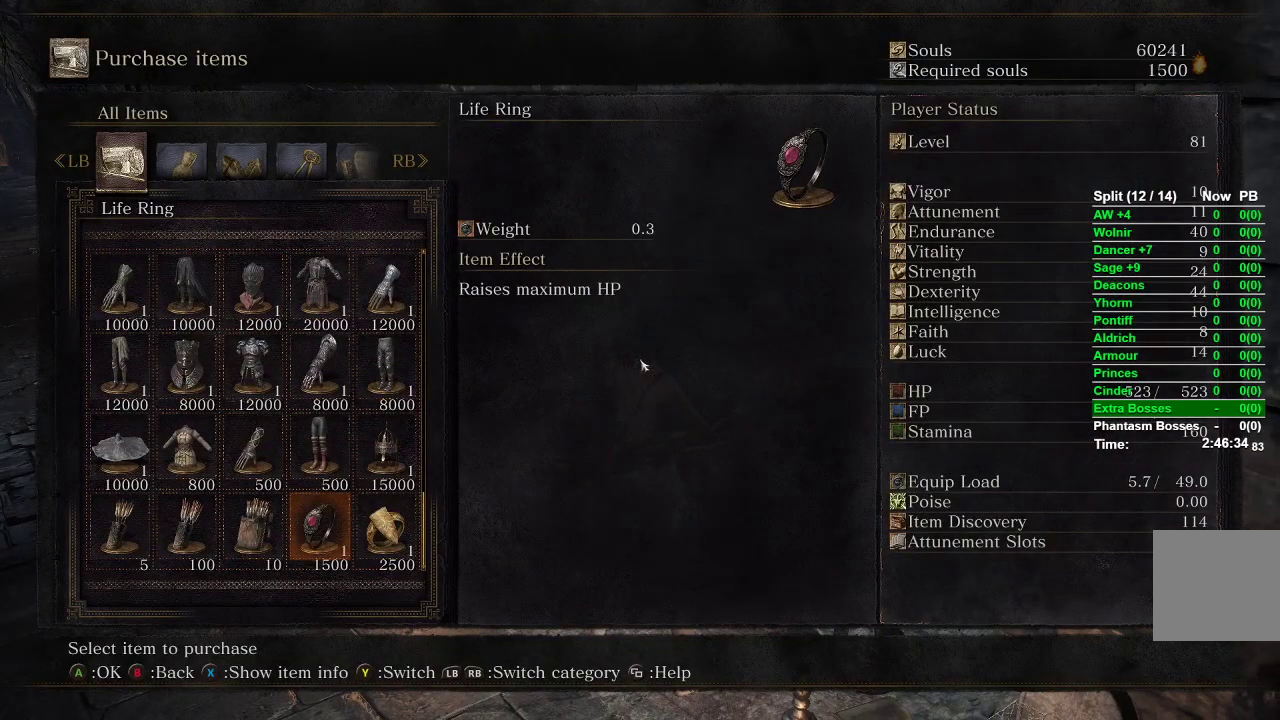
{"buttons": [], "left_stick": "center", "right_stick": "center", "events": [[50, "DPAD_LEFT", "down"], [167, "DPAD_LEFT", "up"], [233, "DPAD_LEFT", "down"], [350, "DPAD_LEFT", "up"]]}
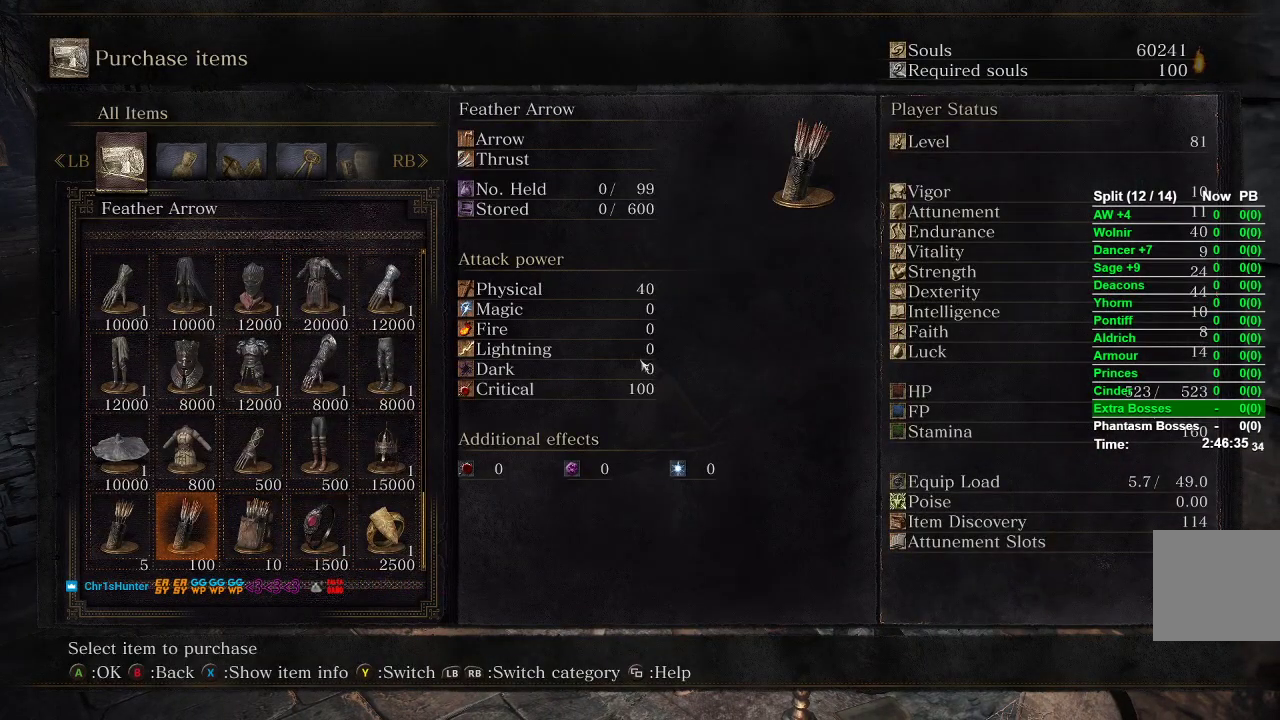
{"buttons": [], "left_stick": "center", "right_stick": "center", "events": []}
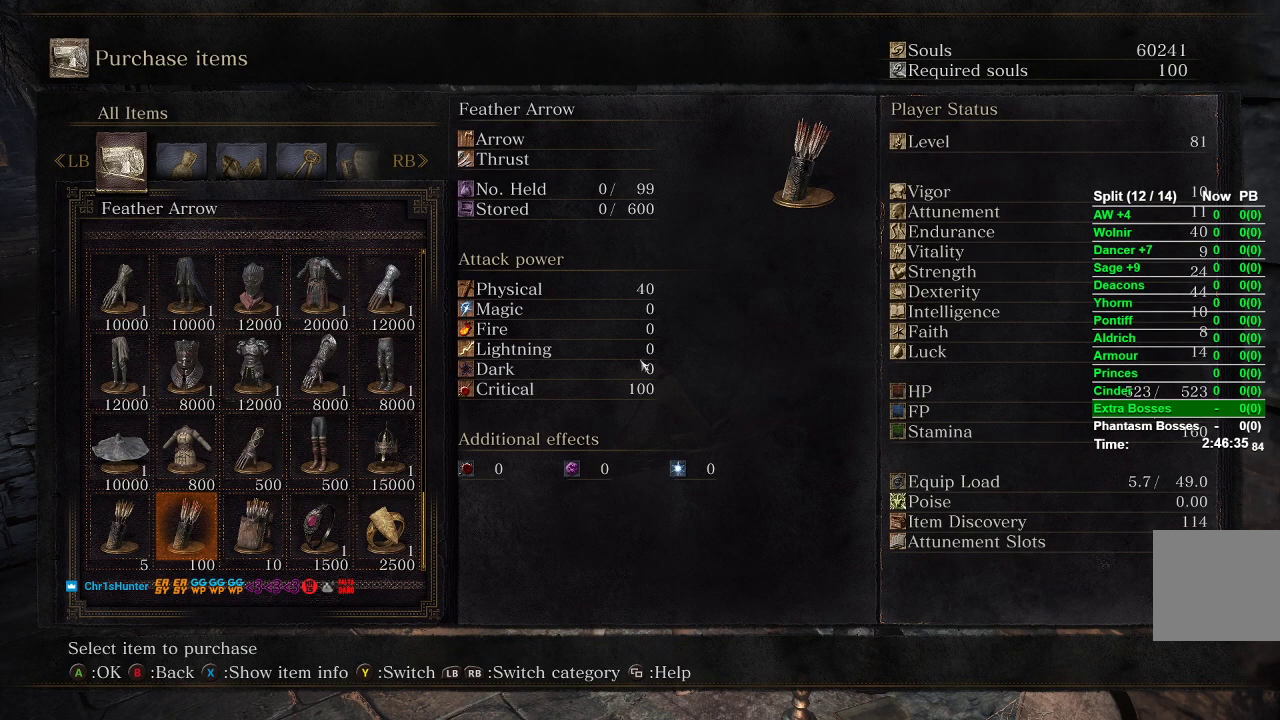
{"buttons": [], "left_stick": "center", "right_stick": "center", "events": []}
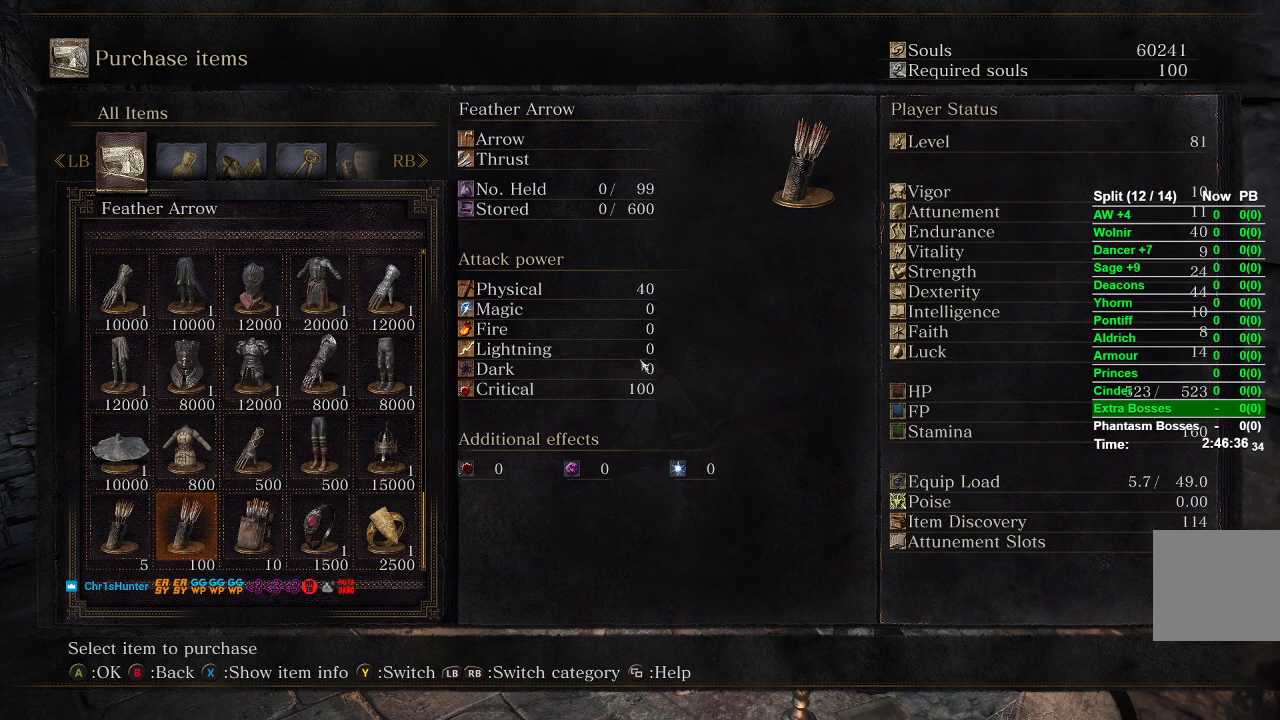
{"buttons": [], "left_stick": "center", "right_stick": "center", "events": []}
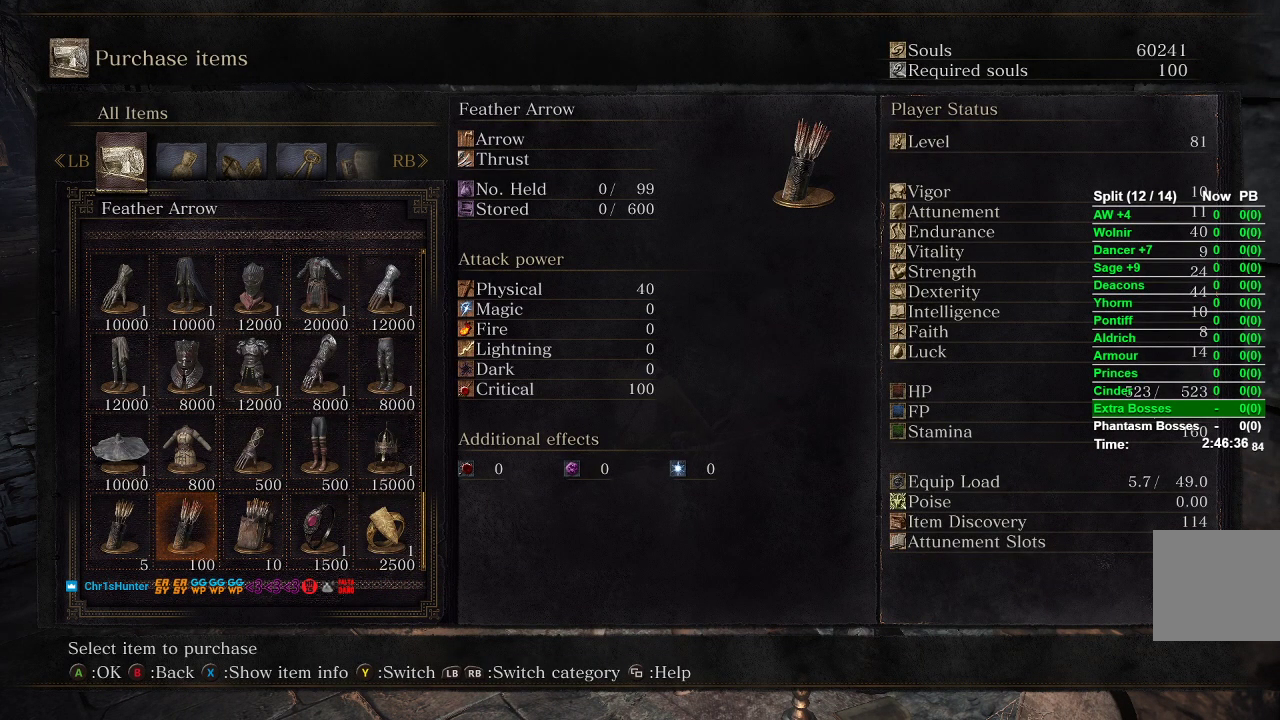
{"buttons": [], "left_stick": "center", "right_stick": "center", "events": []}
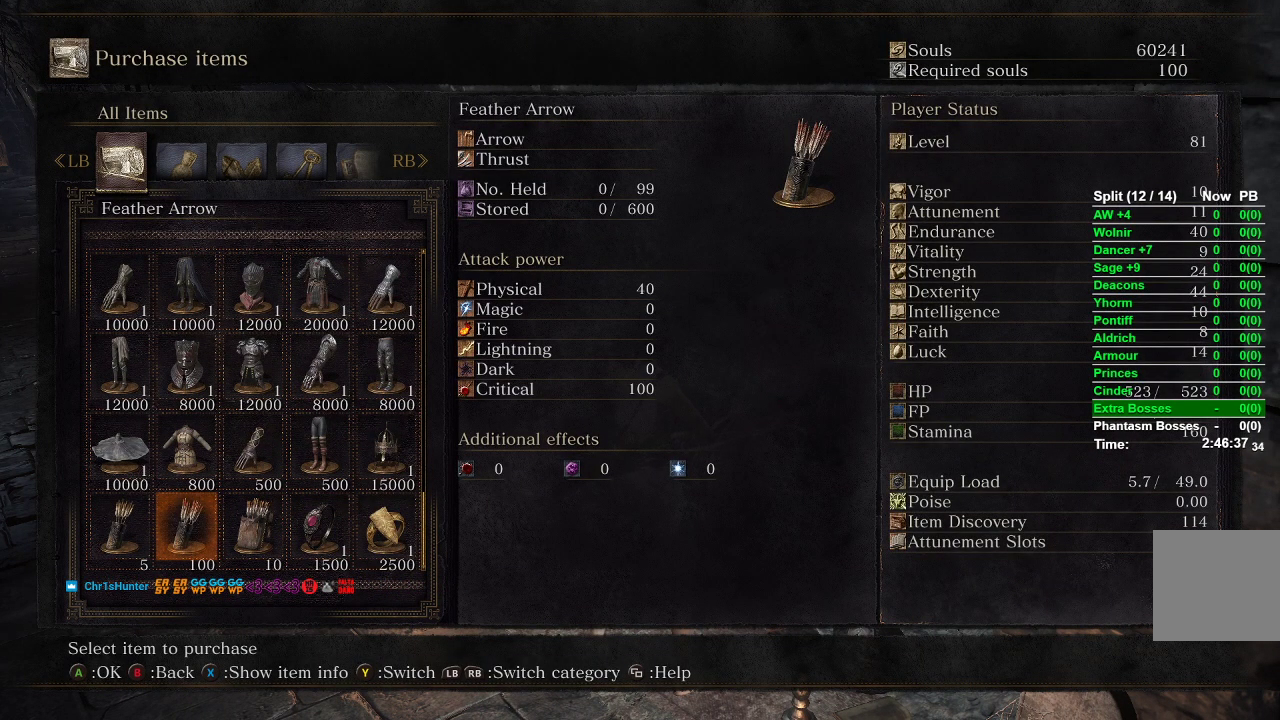
{"buttons": [], "left_stick": "center", "right_stick": "center", "events": []}
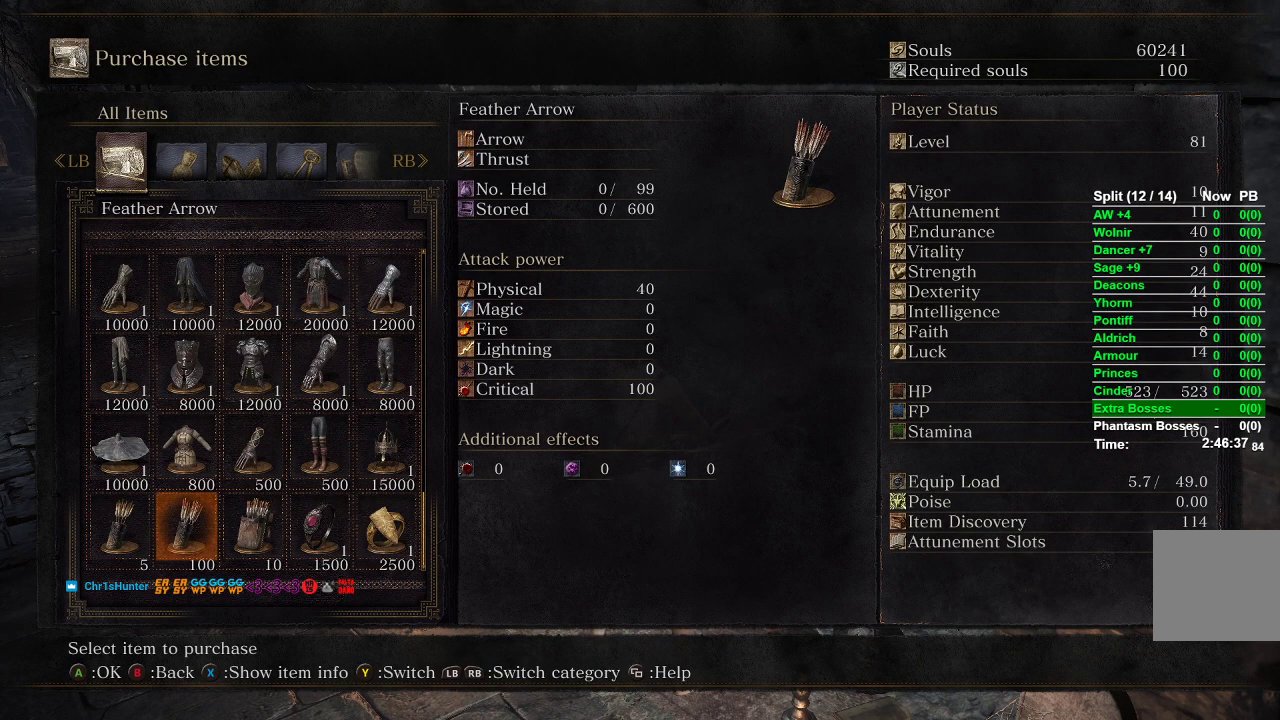
{"buttons": [], "left_stick": "center", "right_stick": "center", "events": []}
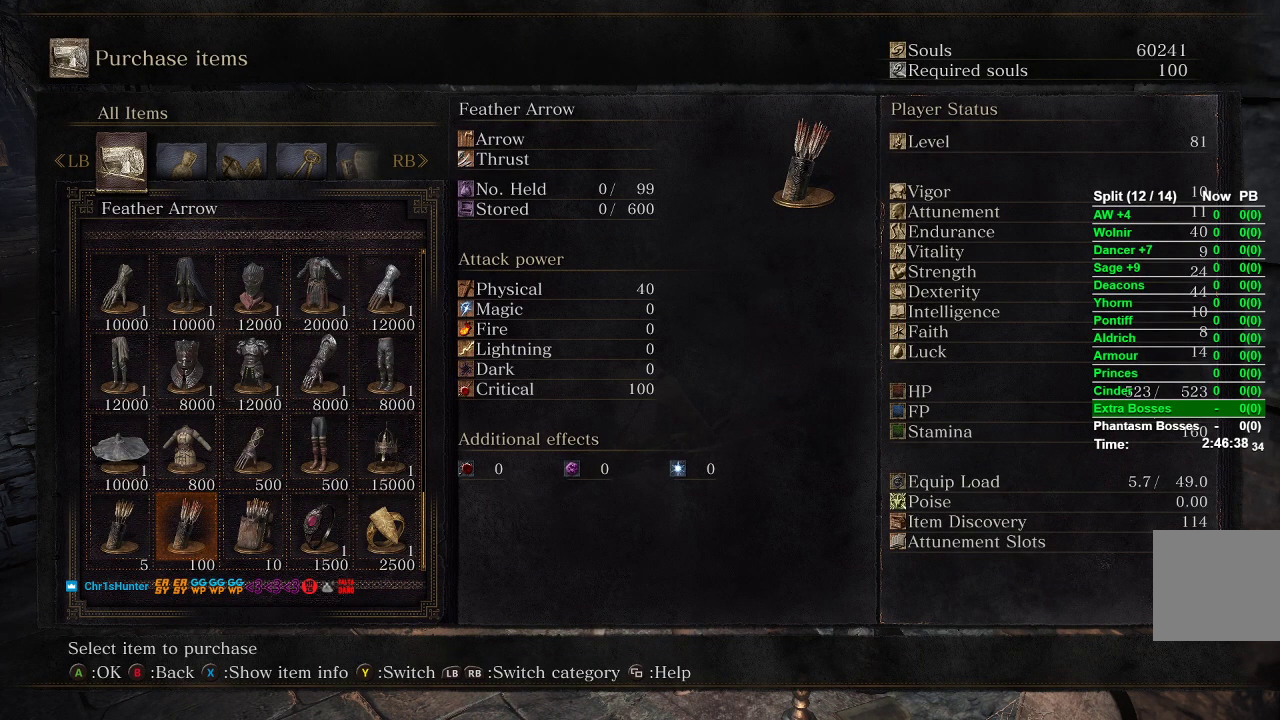
{"buttons": [], "left_stick": "center", "right_stick": "center", "events": []}
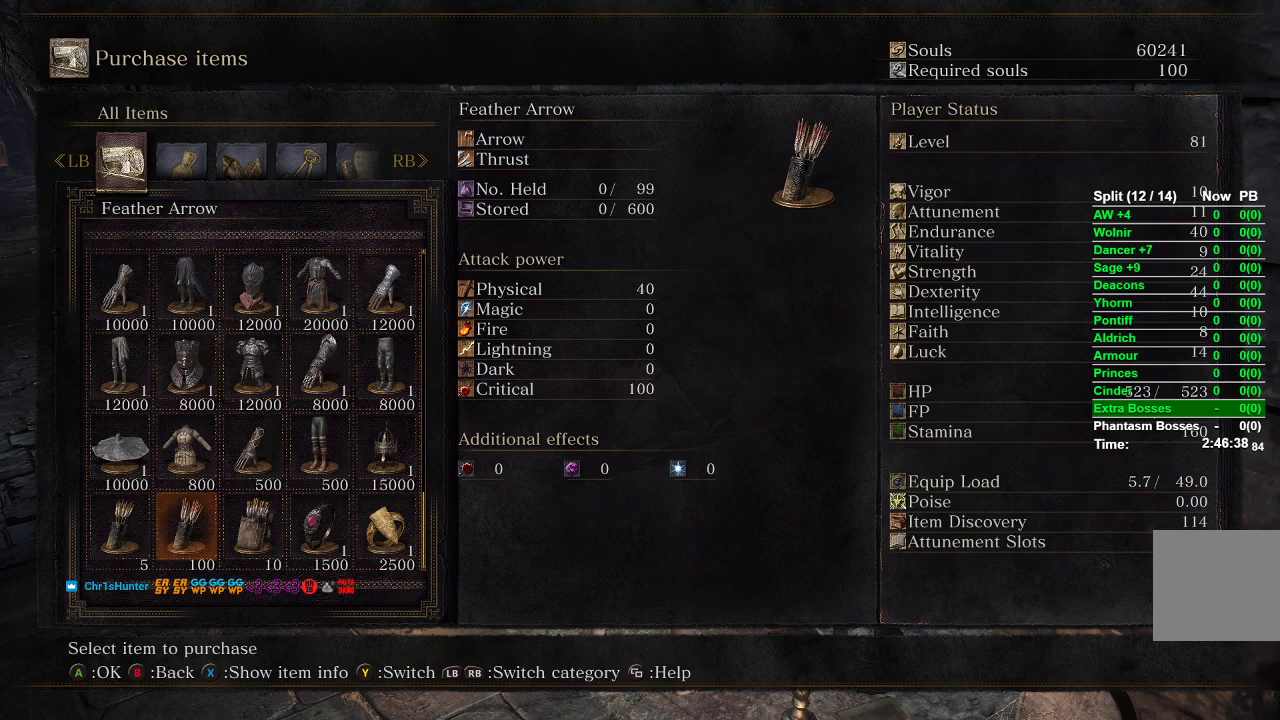
{"buttons": [], "left_stick": "center", "right_stick": "center", "events": []}
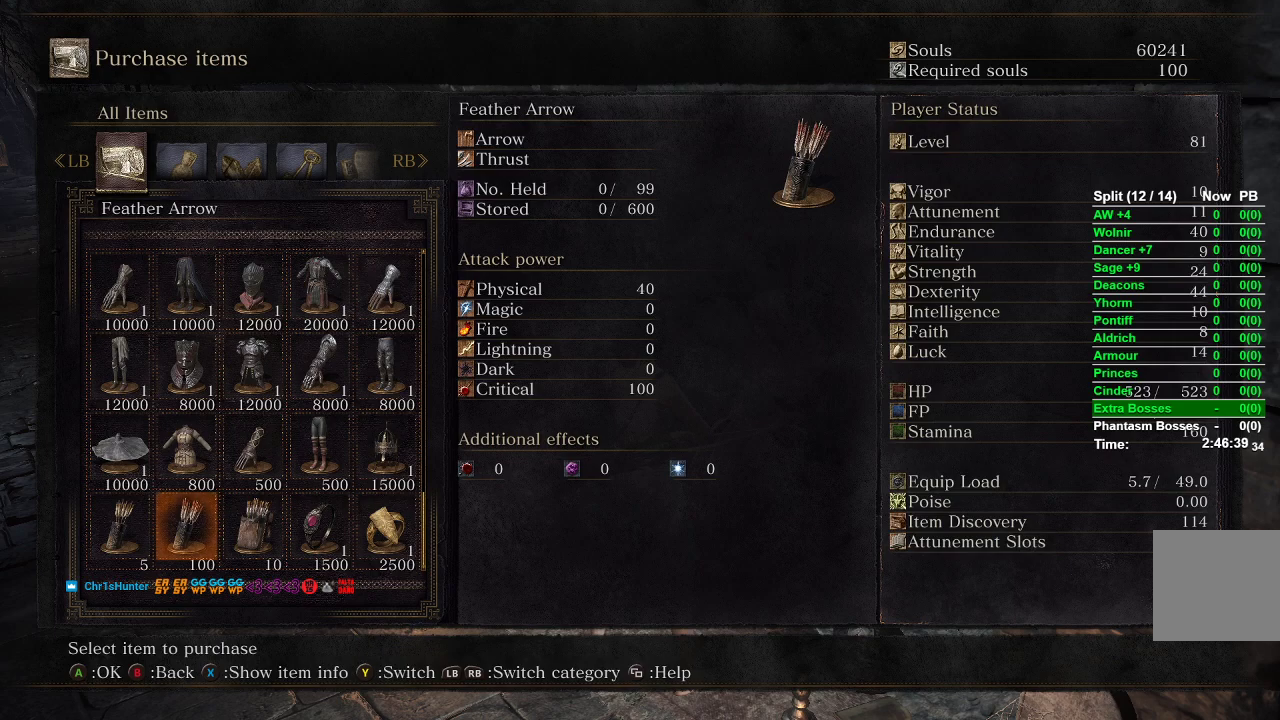
{"buttons": [], "left_stick": "center", "right_stick": "center", "events": []}
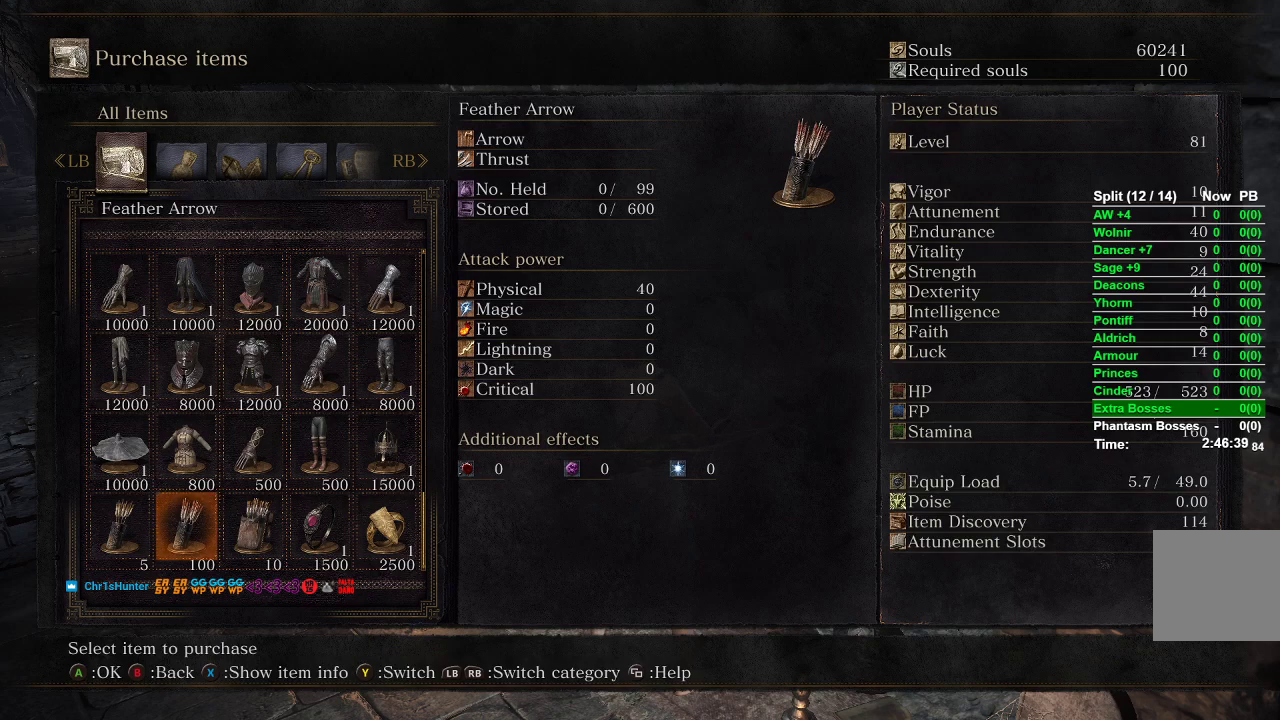
{"buttons": [], "left_stick": "center", "right_stick": "center", "events": [[217, "DPAD_DOWN", "down"], [333, "DPAD_DOWN", "up"]]}
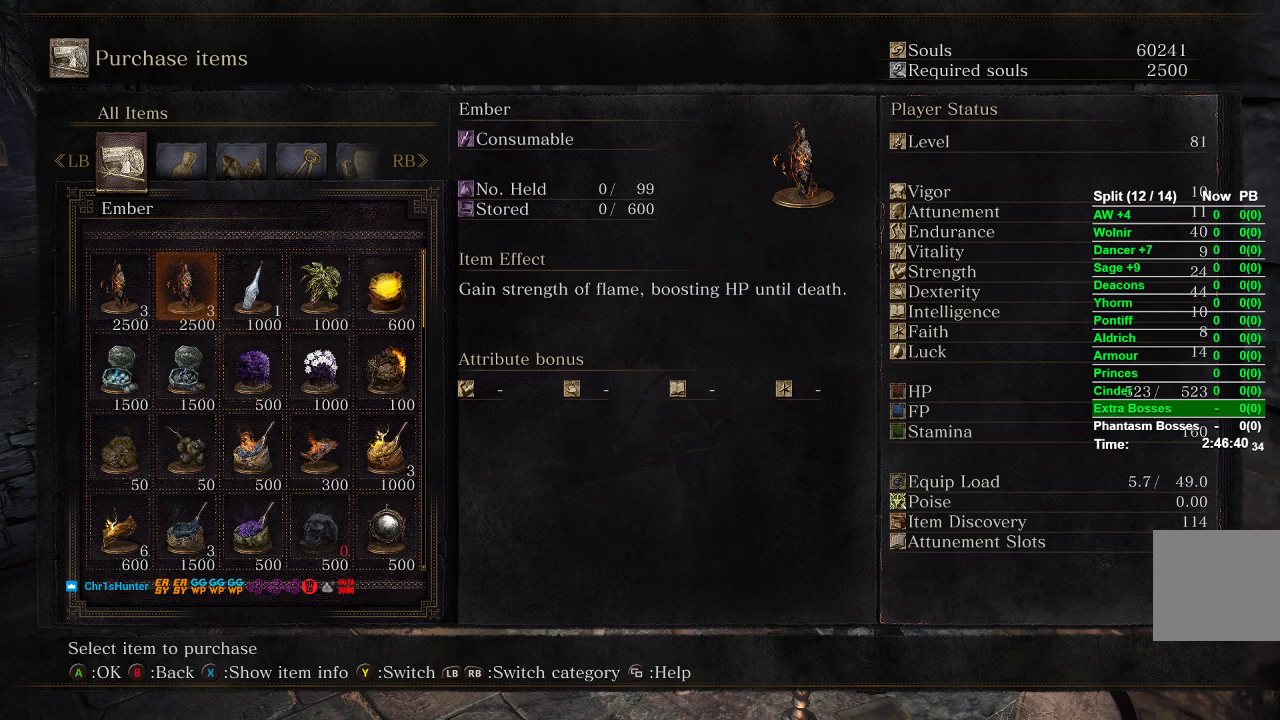
{"buttons": ["DPAD_RIGHT"], "left_stick": "center", "right_stick": "center", "events": [[317, "DPAD_RIGHT", "down"], [417, "DPAD_RIGHT", "up"], [500, "DPAD_RIGHT", "down"]]}
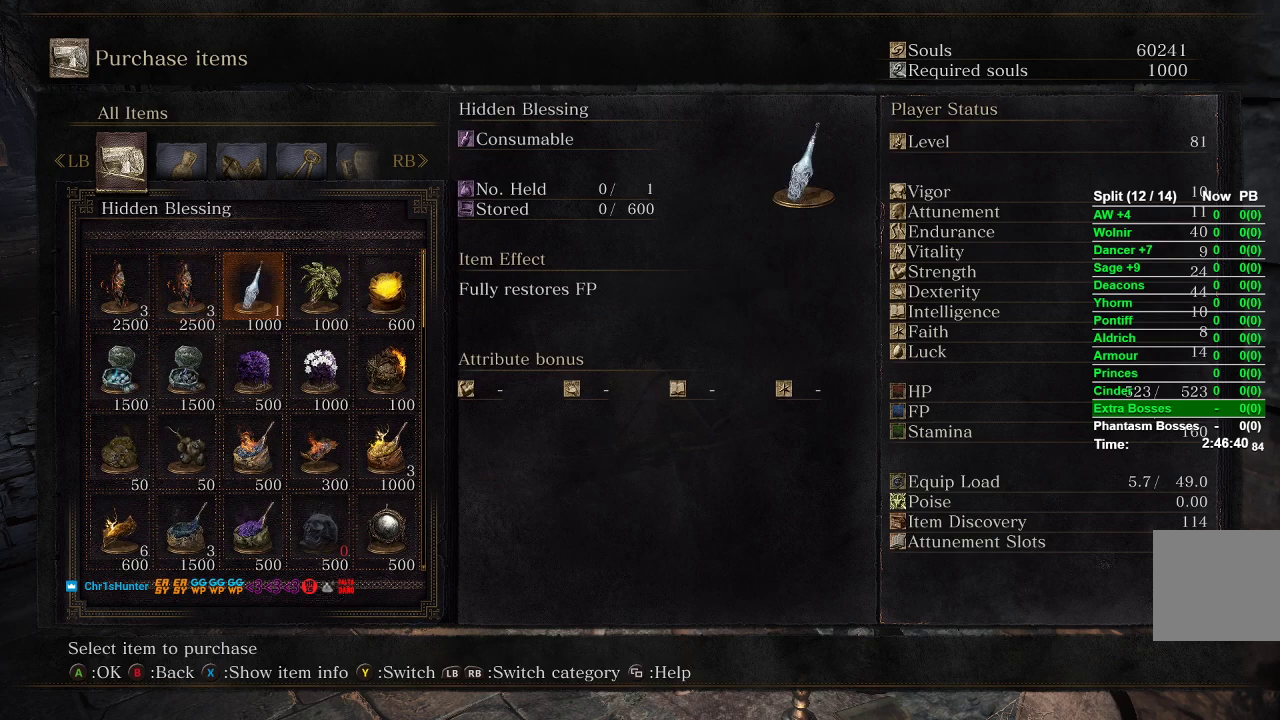
{"buttons": [], "left_stick": "center", "right_stick": "center", "events": [[83, "DPAD_RIGHT", "up"]]}
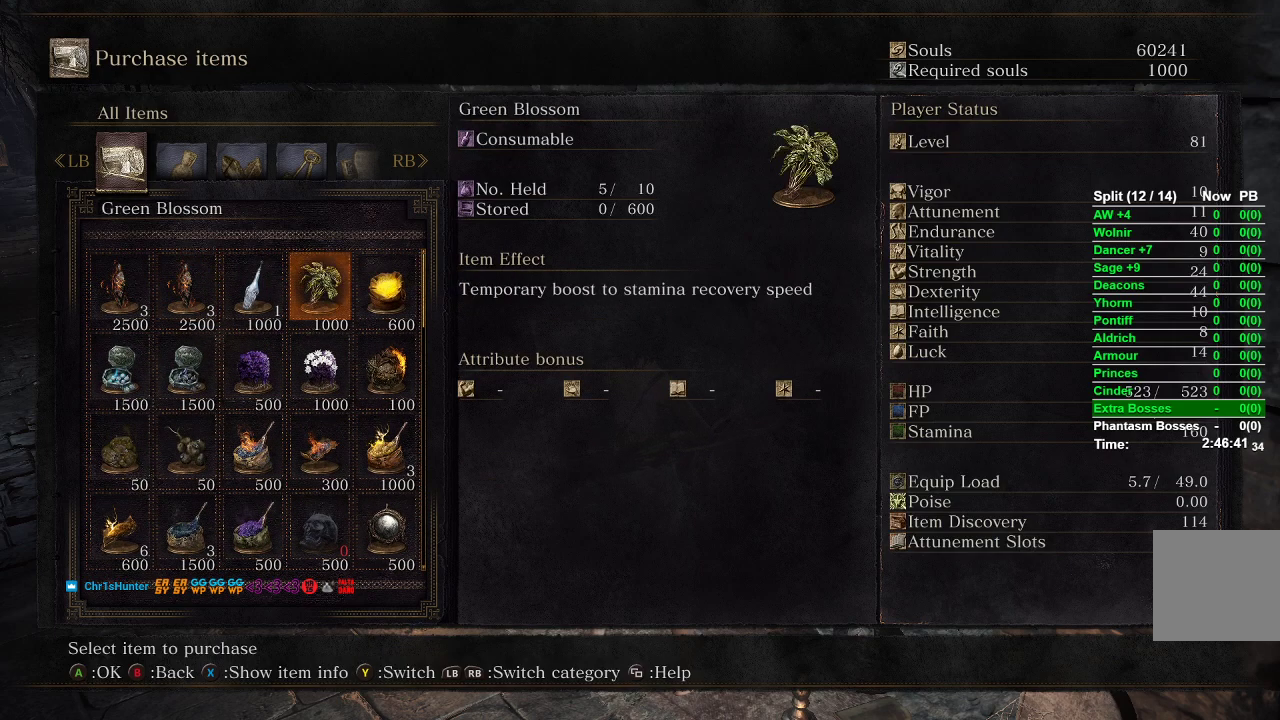
{"buttons": ["DPAD_UP"], "left_stick": "center", "right_stick": "center", "events": [[17, "A", "down"], [183, "A", "up"], [250, "DPAD_UP", "down"]]}
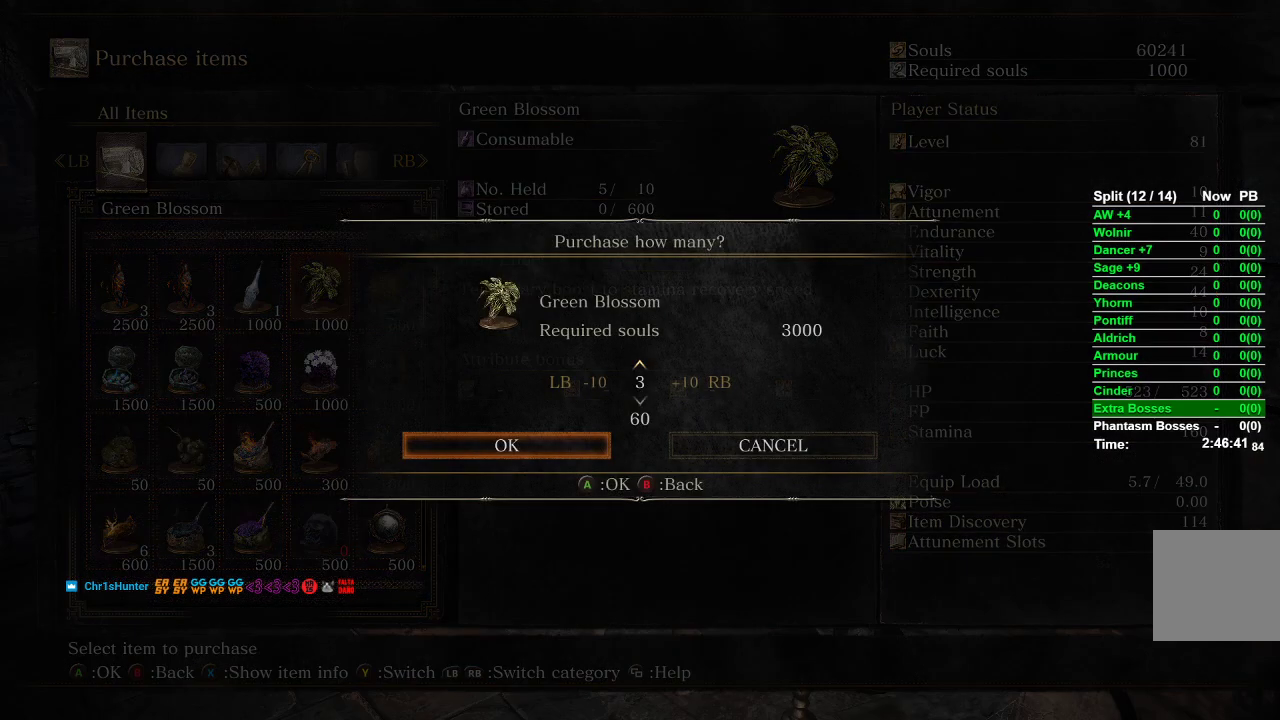
{"buttons": ["A"], "left_stick": "center", "right_stick": "center", "events": [[133, "DPAD_UP", "up"], [367, "DPAD_UP", "down"], [500, "A", "down"], [500, "DPAD_UP", "up"]]}
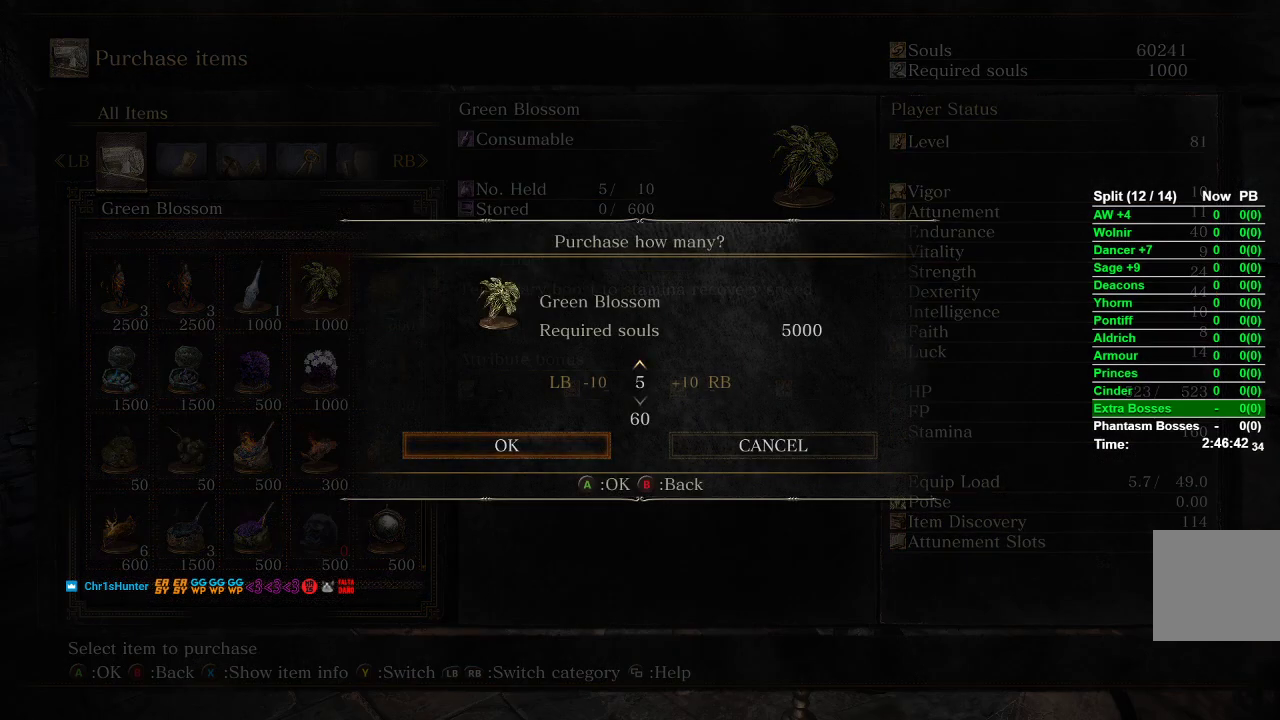
{"buttons": ["B"], "left_stick": "center", "right_stick": "center", "events": [[133, "A", "up"], [450, "B", "down"]]}
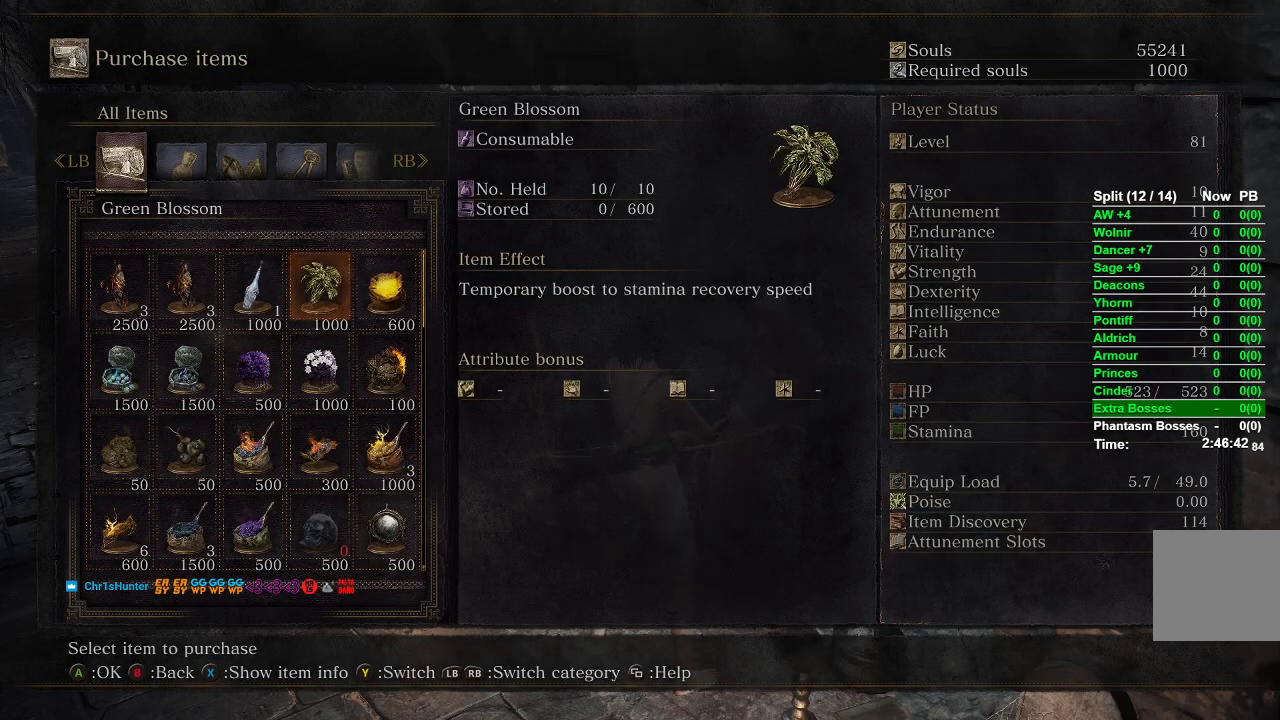
{"buttons": [], "left_stick": "center", "right_stick": "center", "events": [[83, "B", "up"]]}
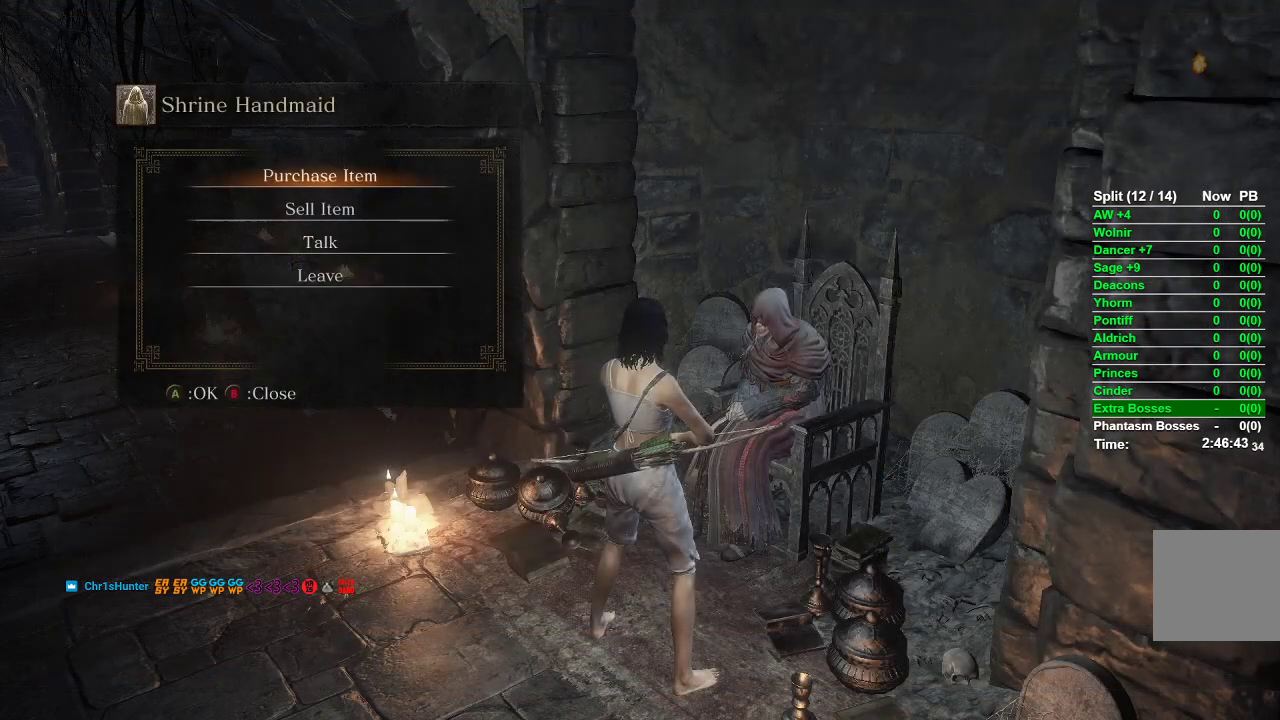
{"buttons": [], "left_stick": "center", "right_stick": "center", "events": [[50, "DPAD_DOWN", "down"], [133, "A", "down"], [133, "DPAD_DOWN", "up"], [283, "A", "up"]]}
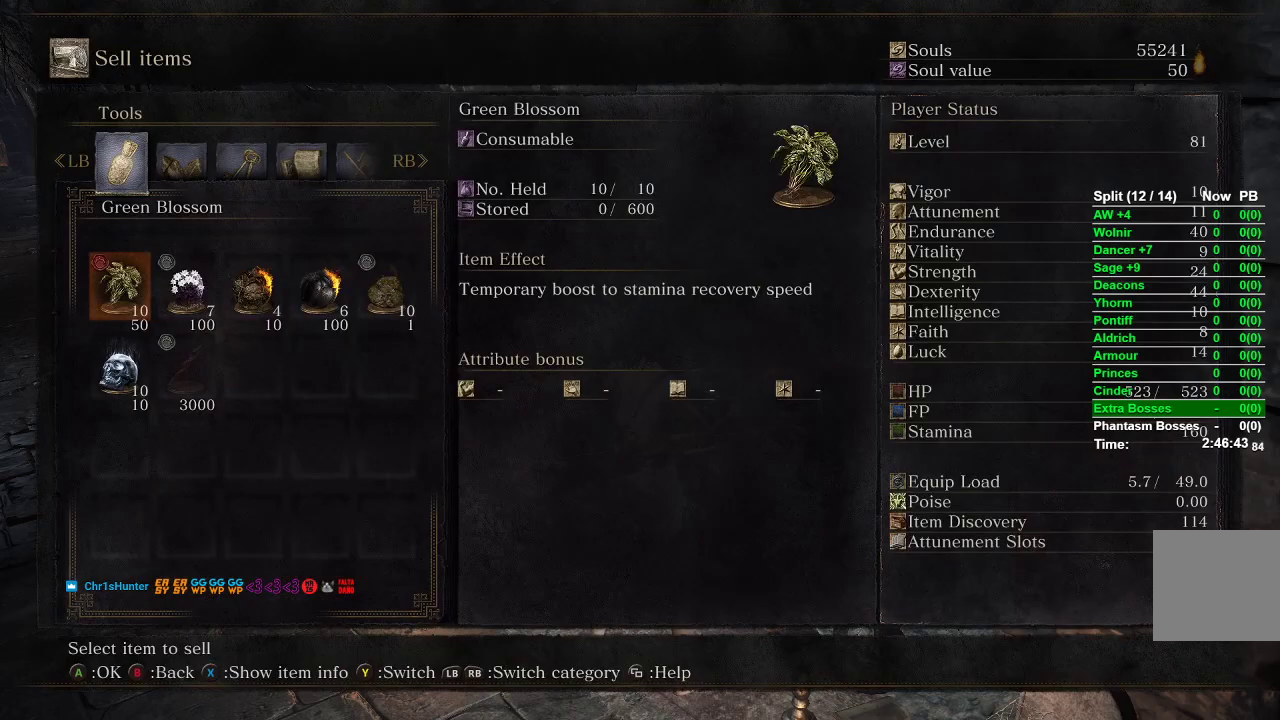
{"buttons": [], "left_stick": "center", "right_stick": "center", "events": []}
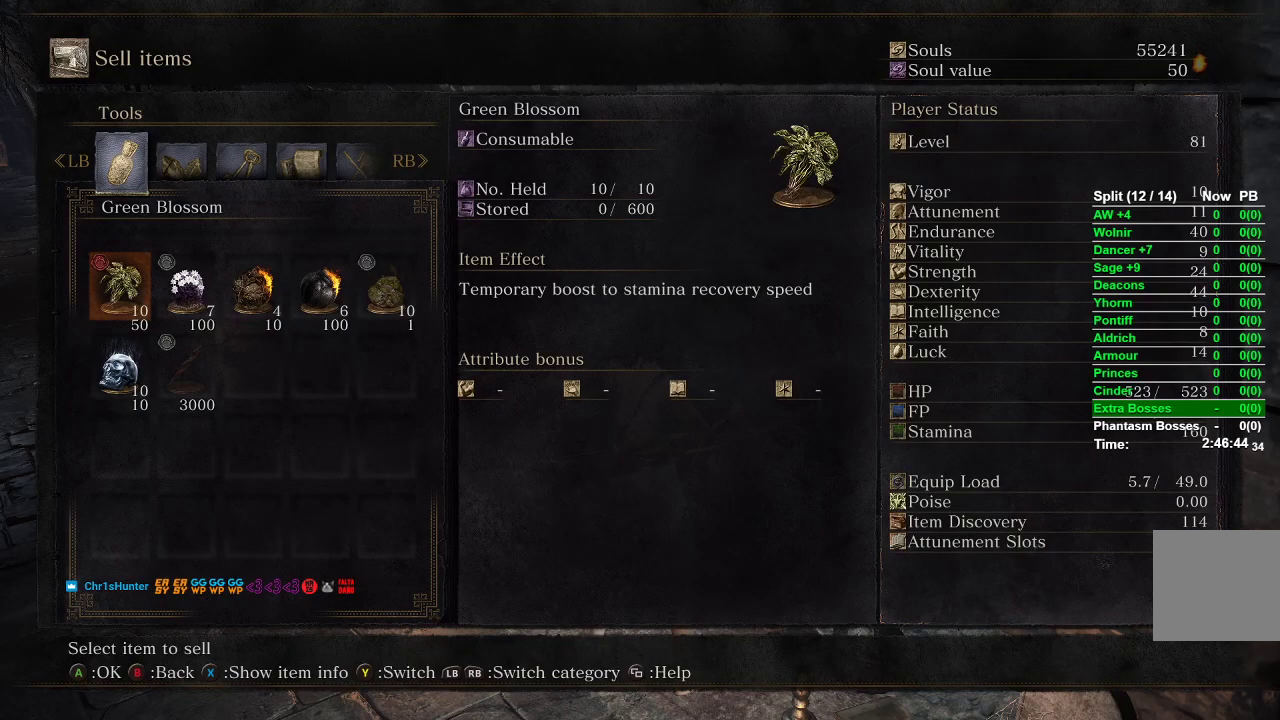
{"buttons": [], "left_stick": "left", "right_stick": "center", "events": [[400, "left_stick", "left"], [417, "B", "down"], [483, "B", "up"]]}